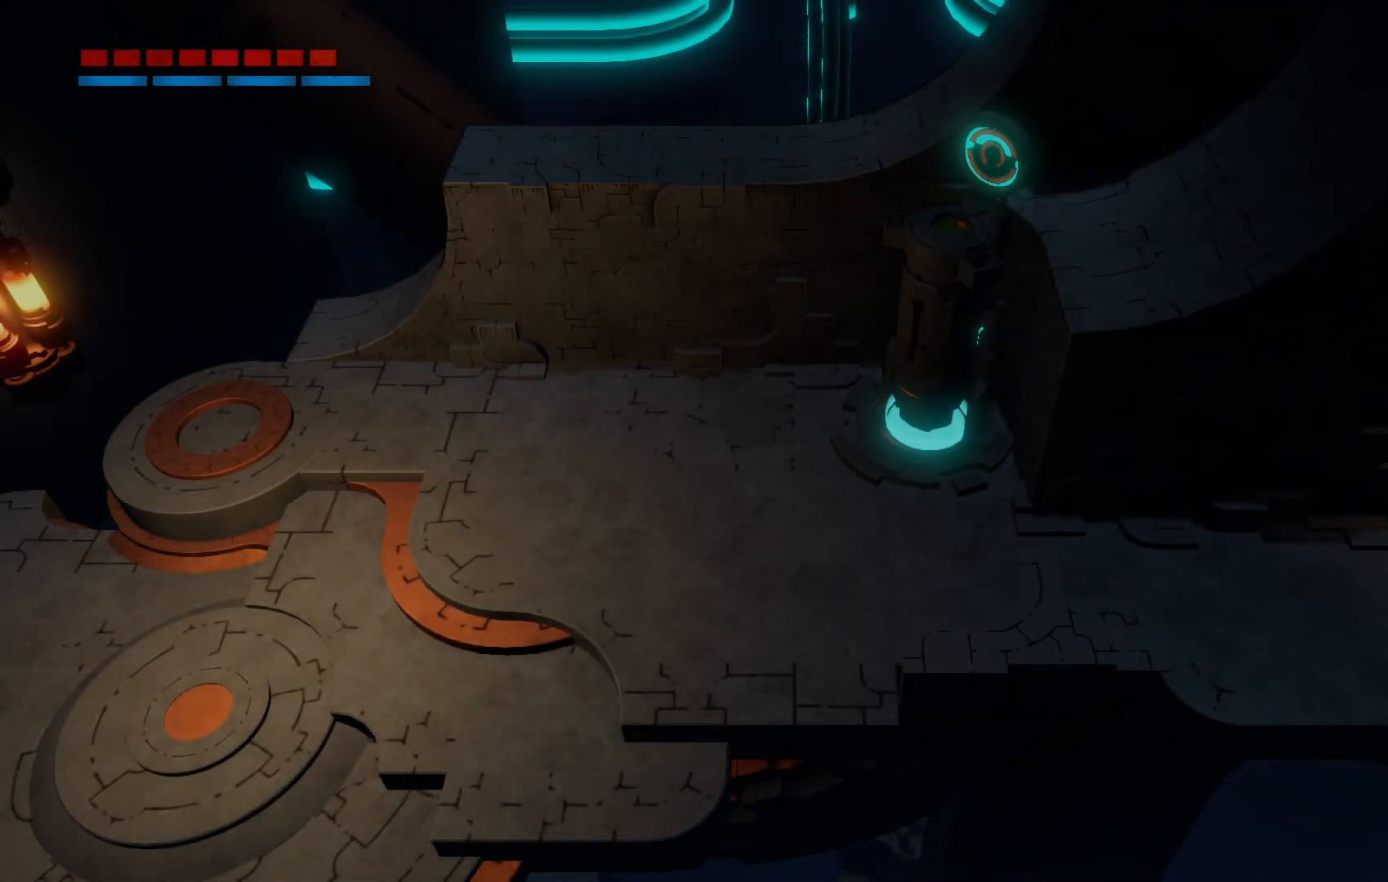
Gameplay with a controller (Xbox layout); each line is a JSON object with the inputs held at the frame after it. "events" lists button and stick changes between this image and that frame as [ms after this image, input, new state], when the widget could be followed in between. Not read: L3 R3.
{"buttons": [], "left_stick": "down-left", "right_stick": "center", "events": [[267, "left_stick", "down-left"]]}
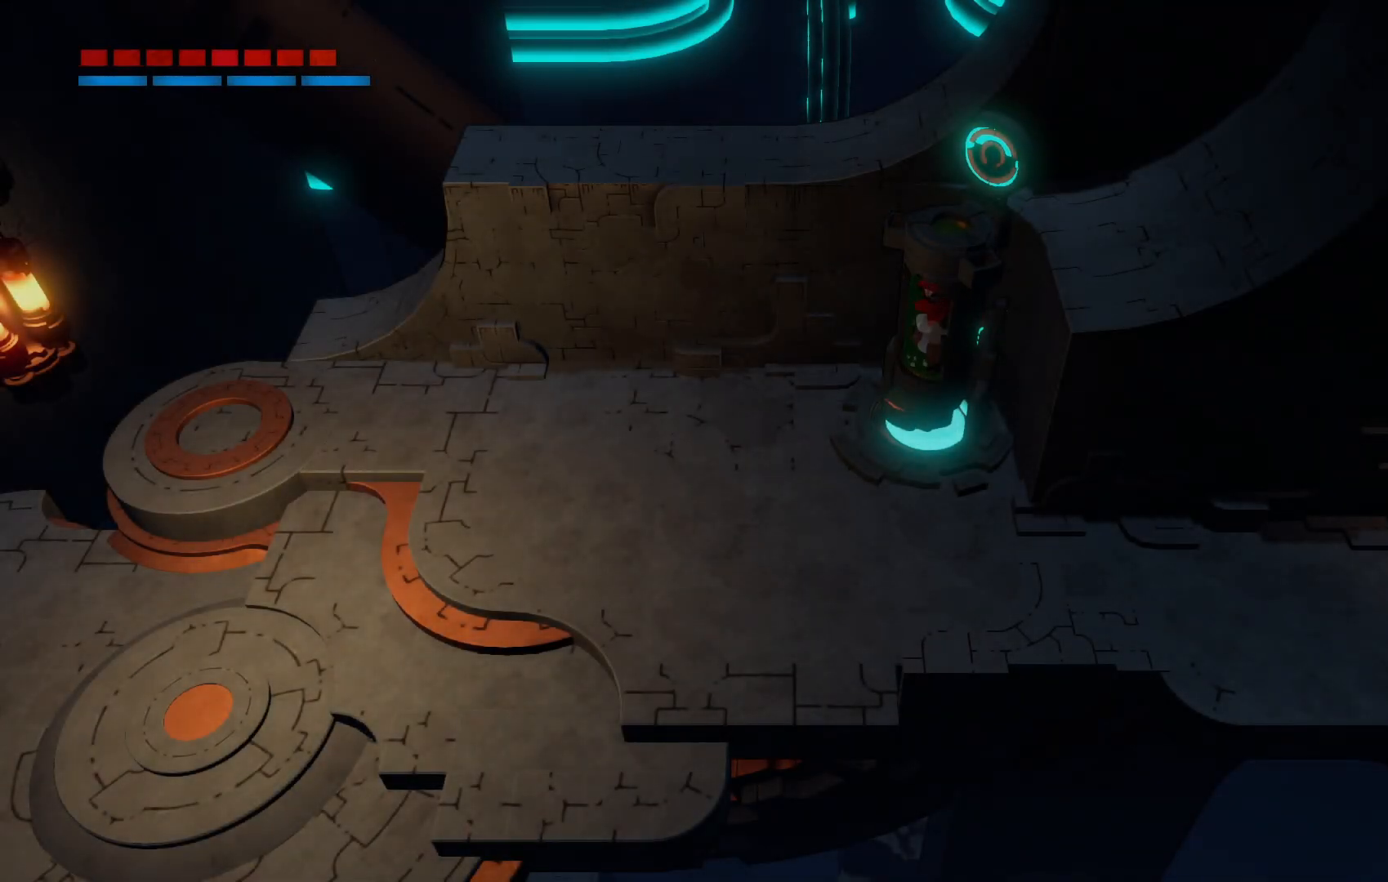
{"buttons": [], "left_stick": "down-left", "right_stick": "center", "events": [[67, "left_stick", "center"], [250, "left_stick", "down-left"]]}
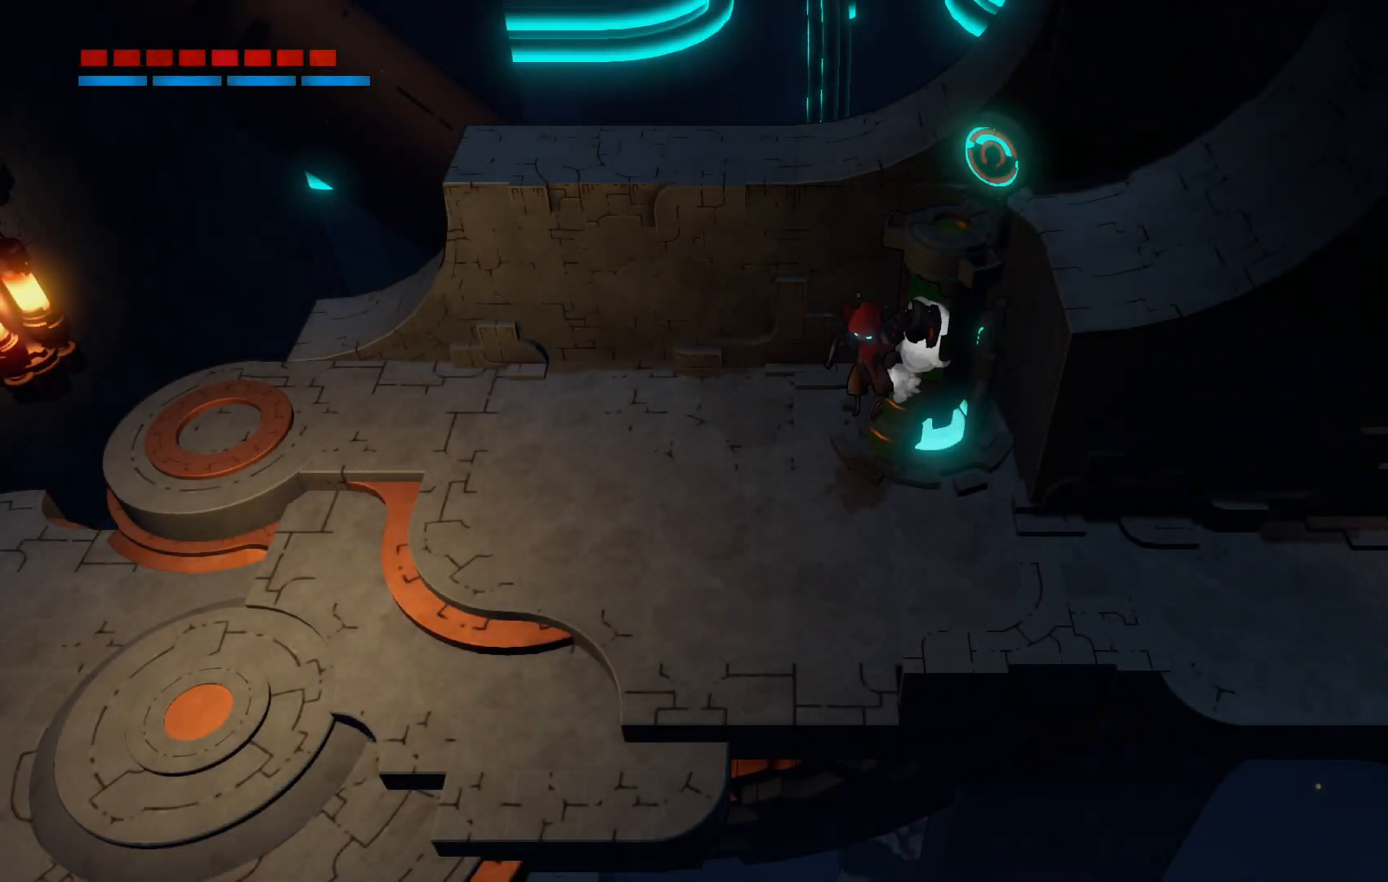
{"buttons": ["R2"], "left_stick": "down-left", "right_stick": "center", "events": [[117, "R2", "down"]]}
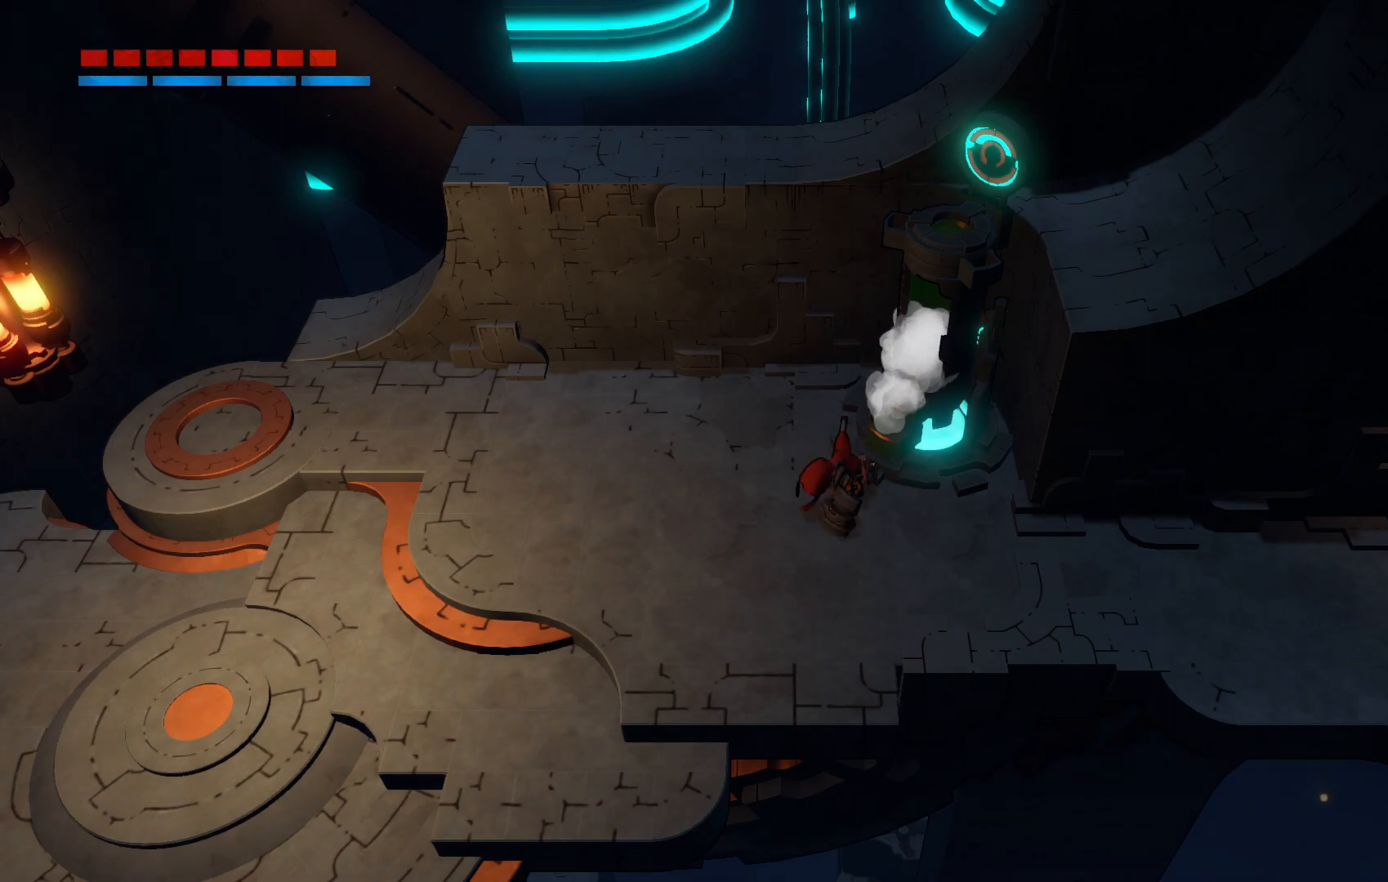
{"buttons": ["R2"], "left_stick": "down-left", "right_stick": "center", "events": []}
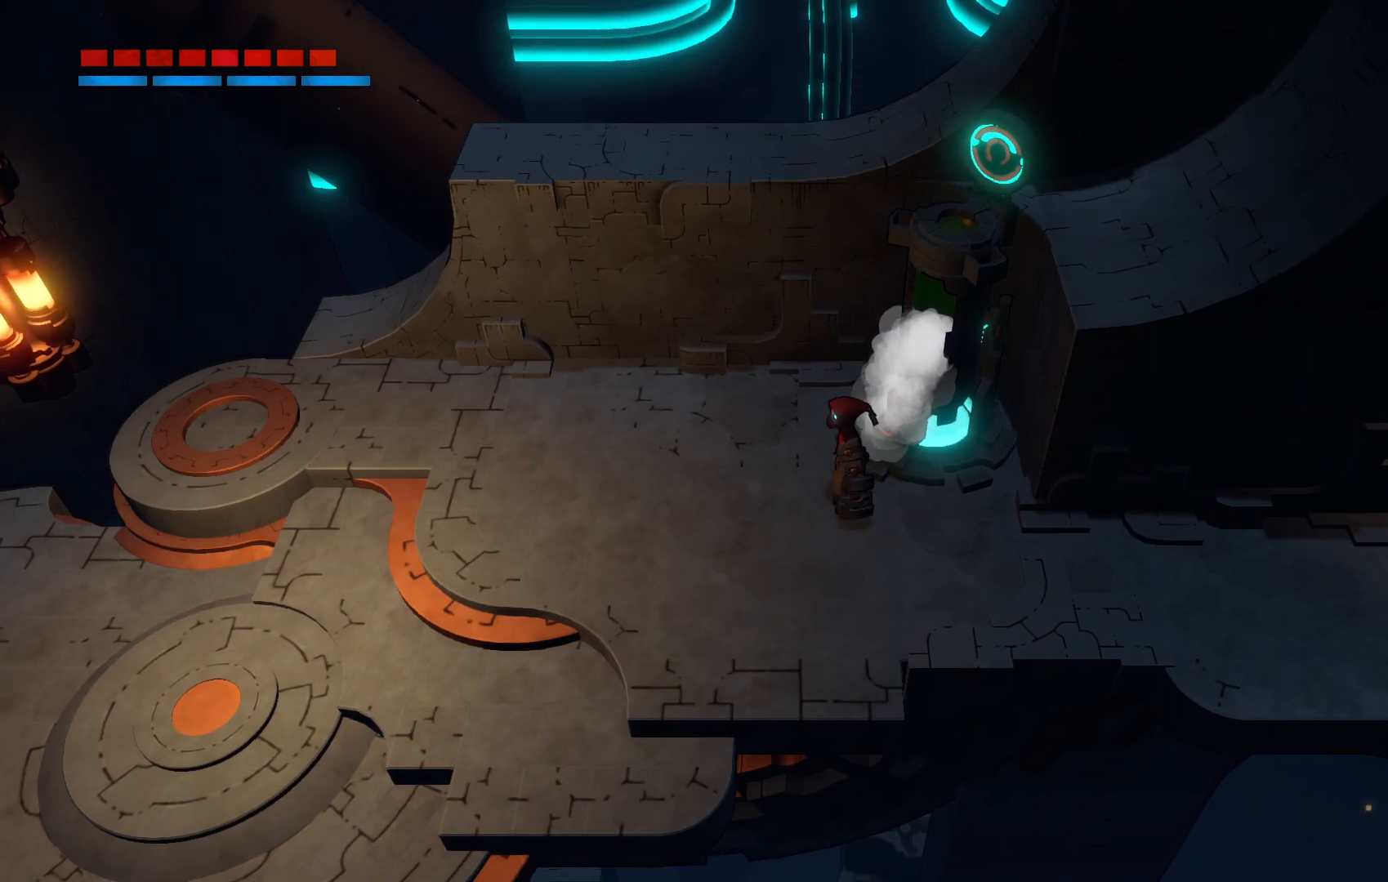
{"buttons": ["R2"], "left_stick": "down-left", "right_stick": "center", "events": []}
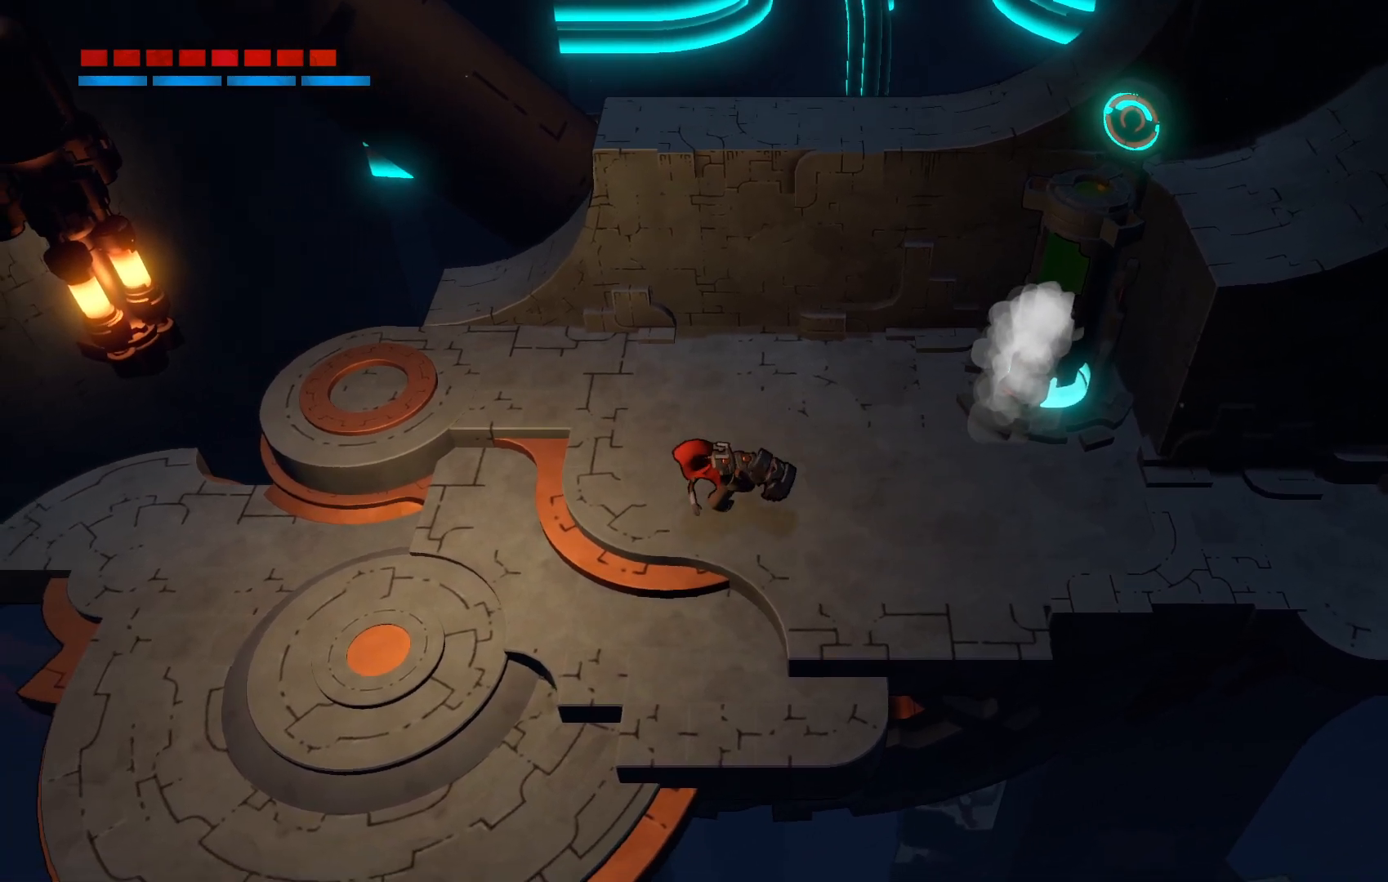
{"buttons": ["R2"], "left_stick": "down-left", "right_stick": "center", "events": []}
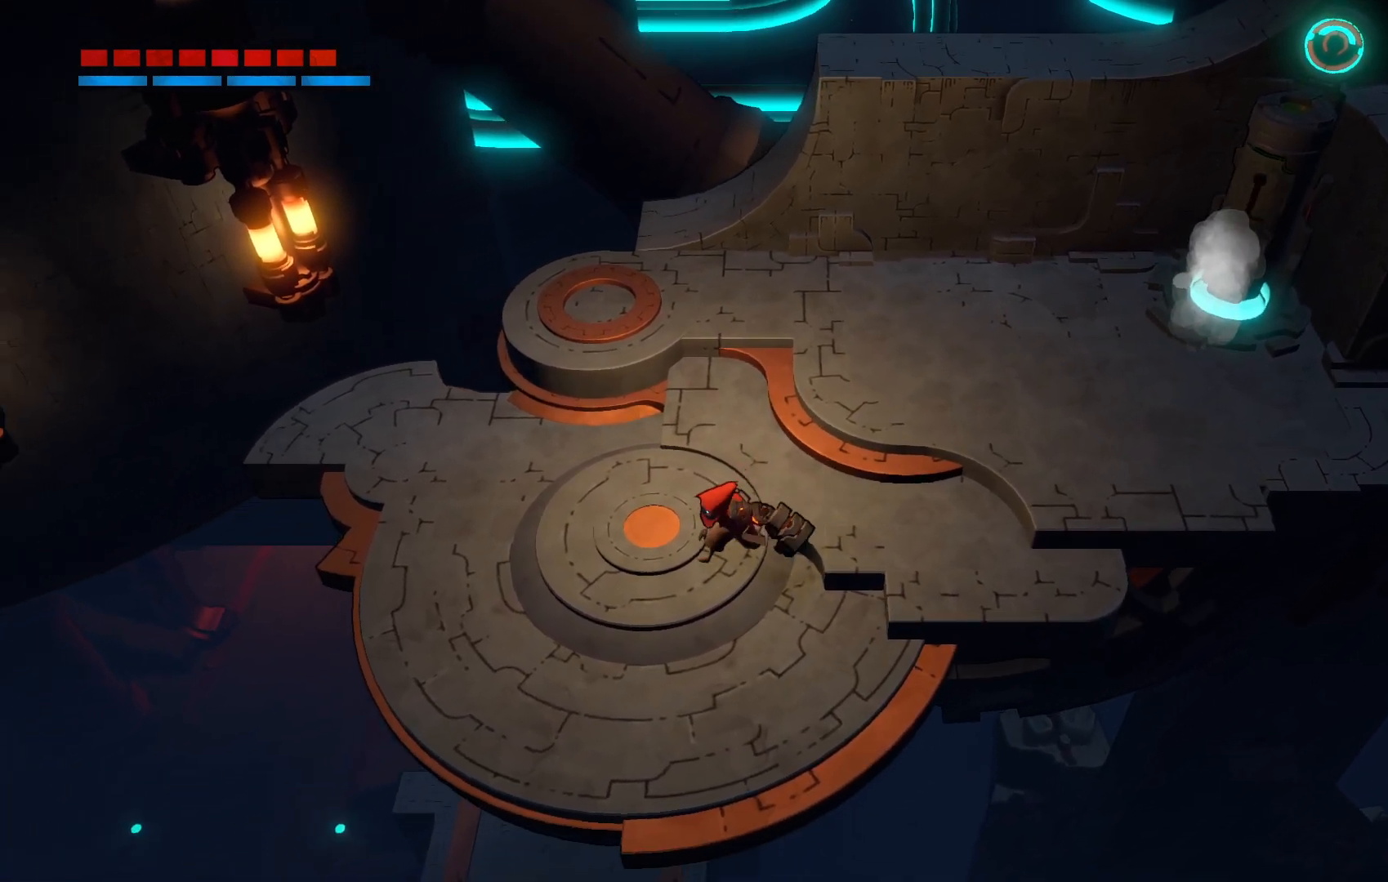
{"buttons": [], "left_stick": "center", "right_stick": "center", "events": [[350, "R2", "up"], [450, "left_stick", "center"]]}
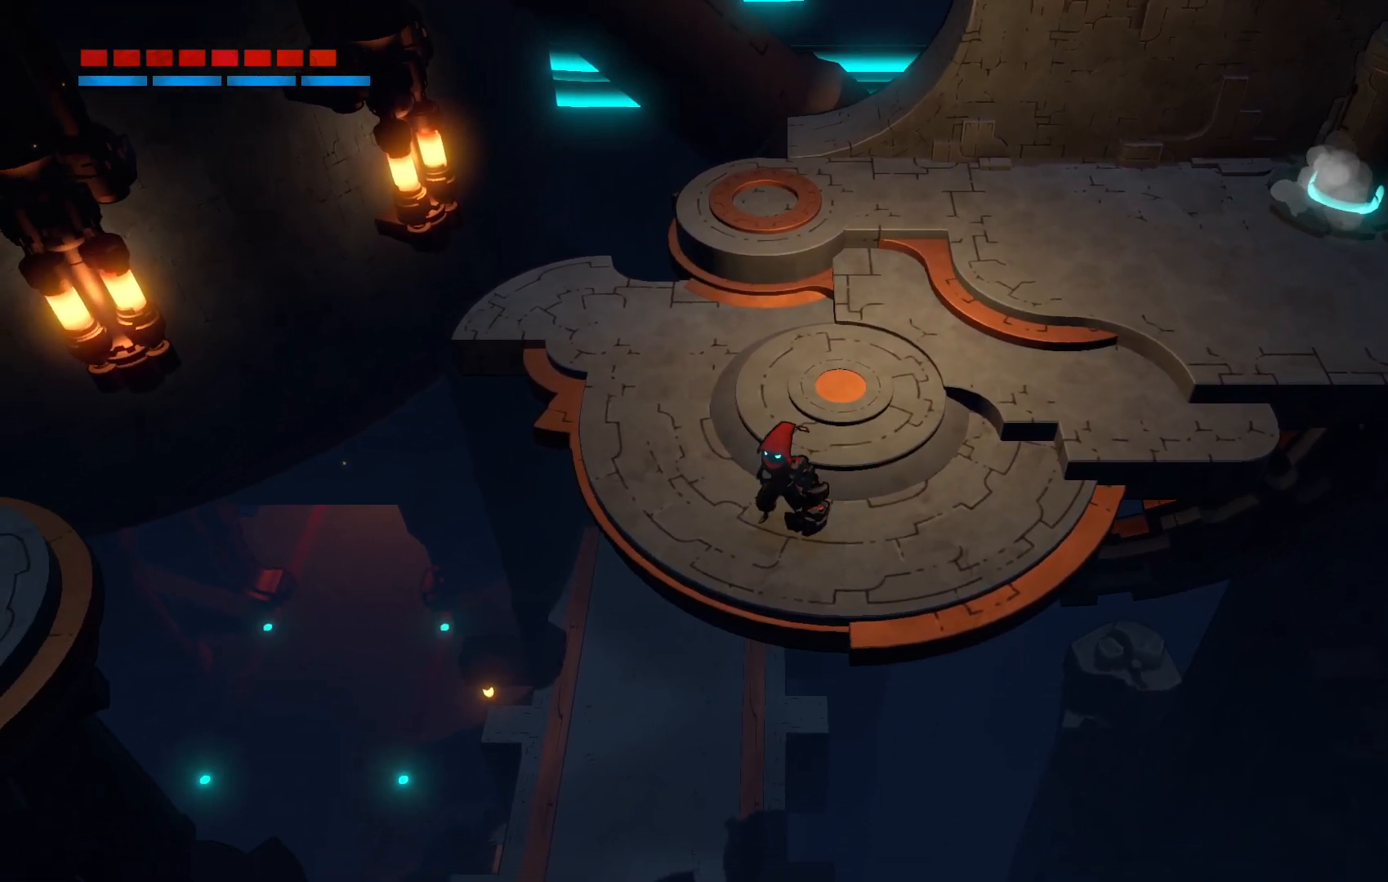
{"buttons": ["R2"], "left_stick": "up-left", "right_stick": "center", "events": [[250, "left_stick", "left"], [350, "left_stick", "up-left"], [467, "R2", "down"]]}
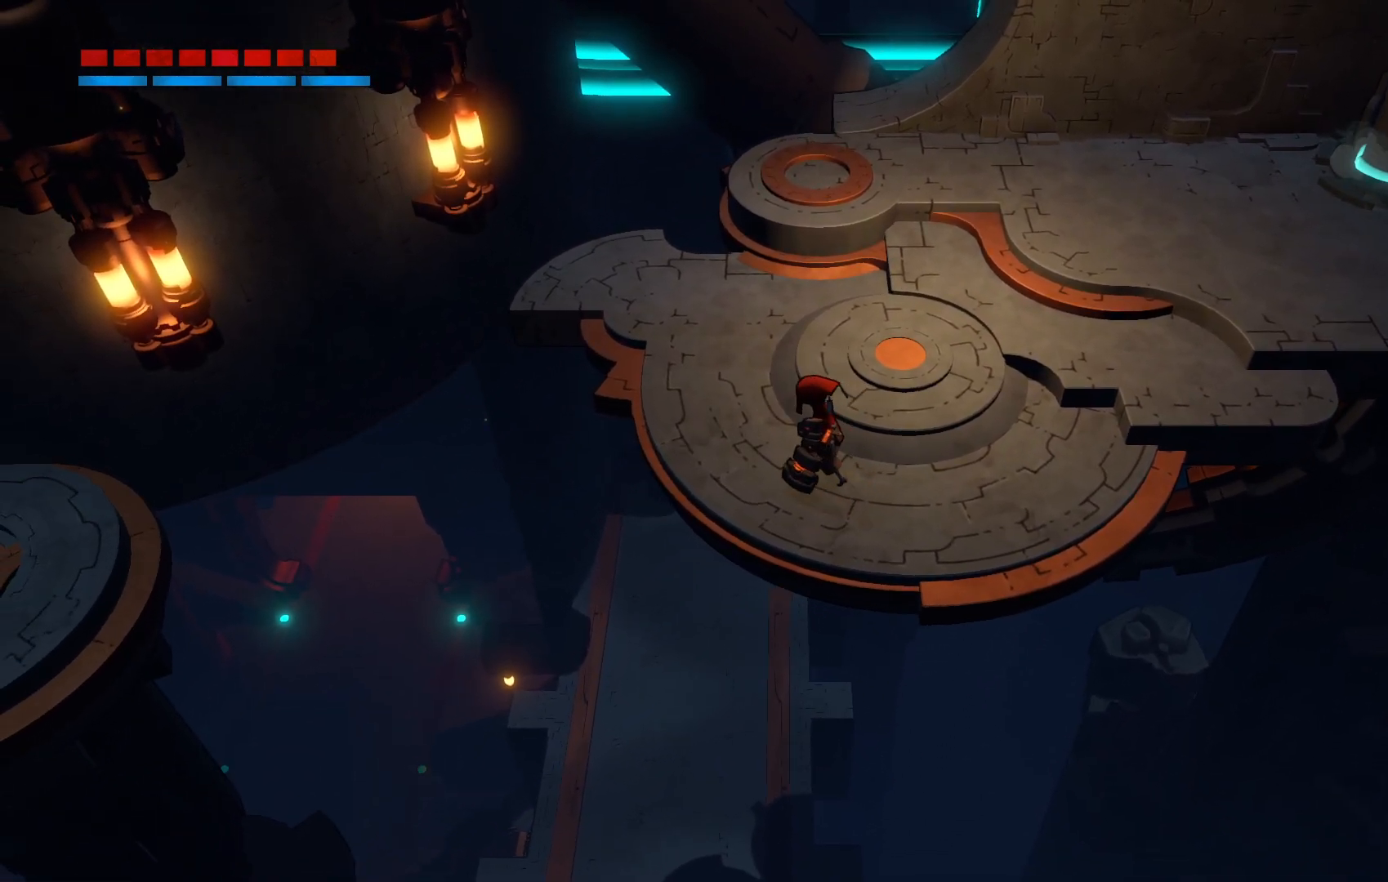
{"buttons": [], "left_stick": "up-left", "right_stick": "center", "events": [[233, "left_stick", "up"], [367, "left_stick", "up-left"], [450, "R2", "up"]]}
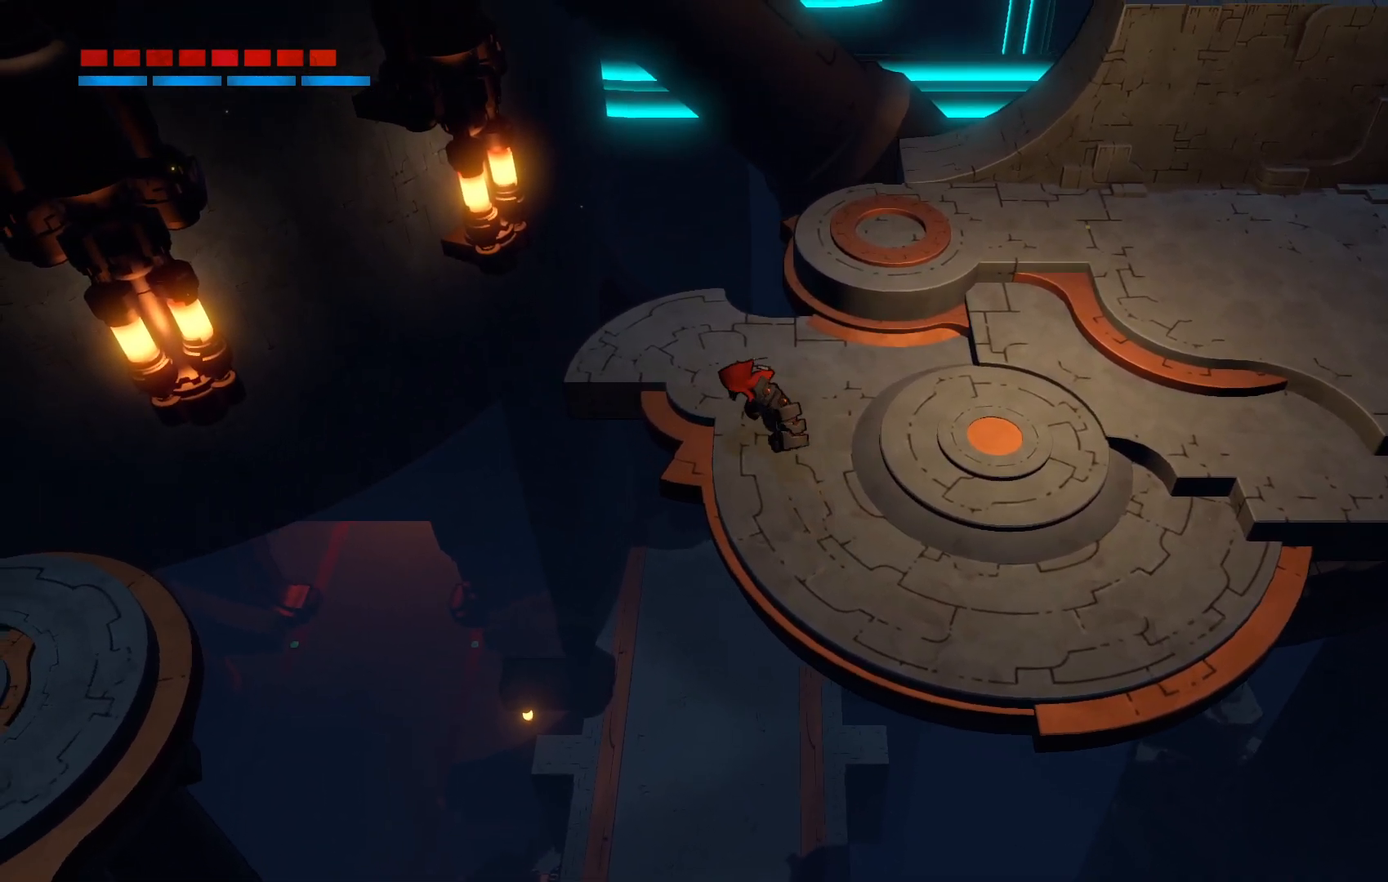
{"buttons": [], "left_stick": "down-right", "right_stick": "center", "events": [[17, "left_stick", "down-left"], [117, "left_stick", "down"], [267, "left_stick", "down-right"]]}
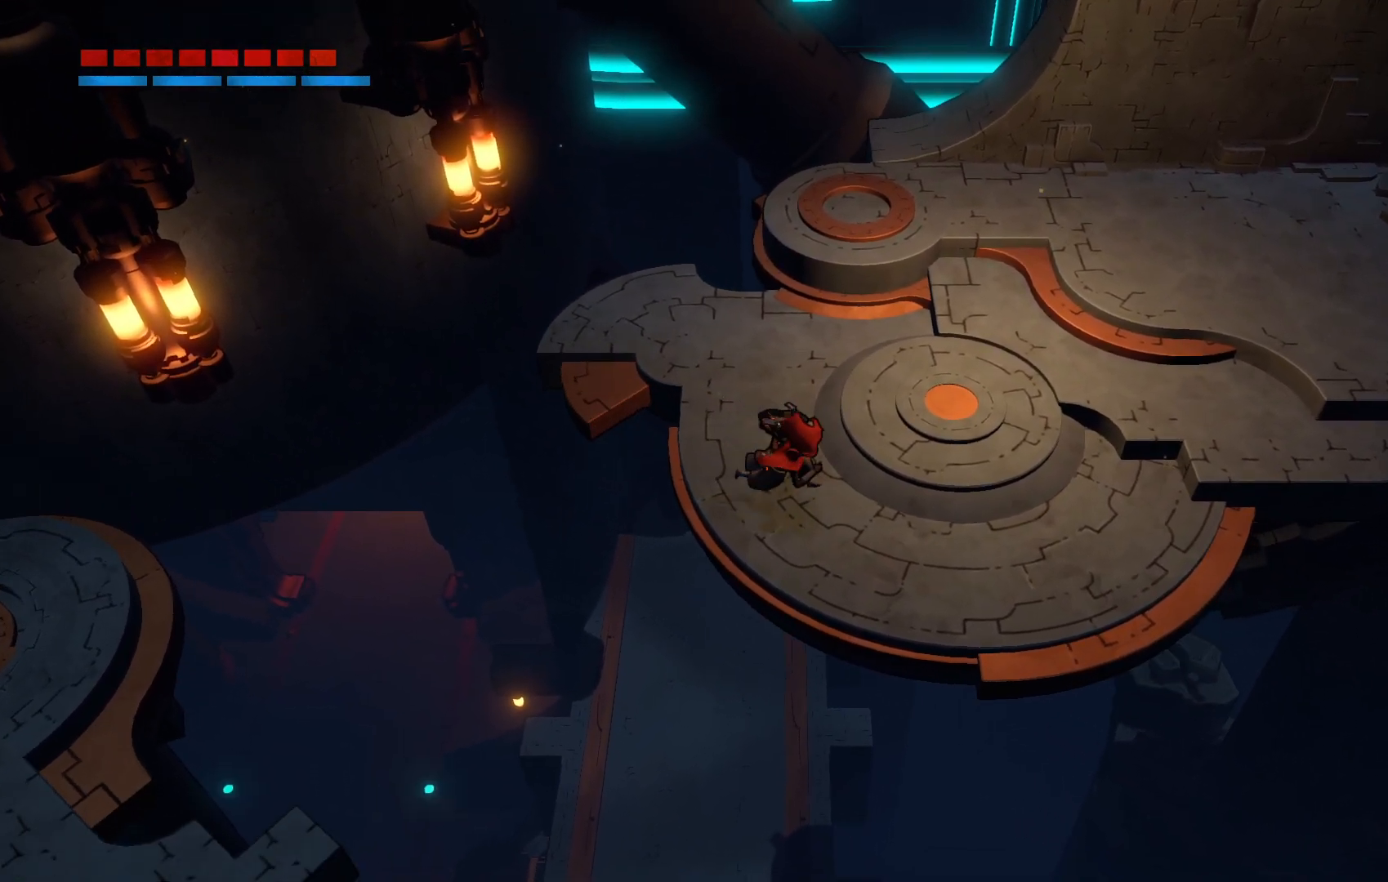
{"buttons": [], "left_stick": "left", "right_stick": "center", "events": [[383, "left_stick", "left"]]}
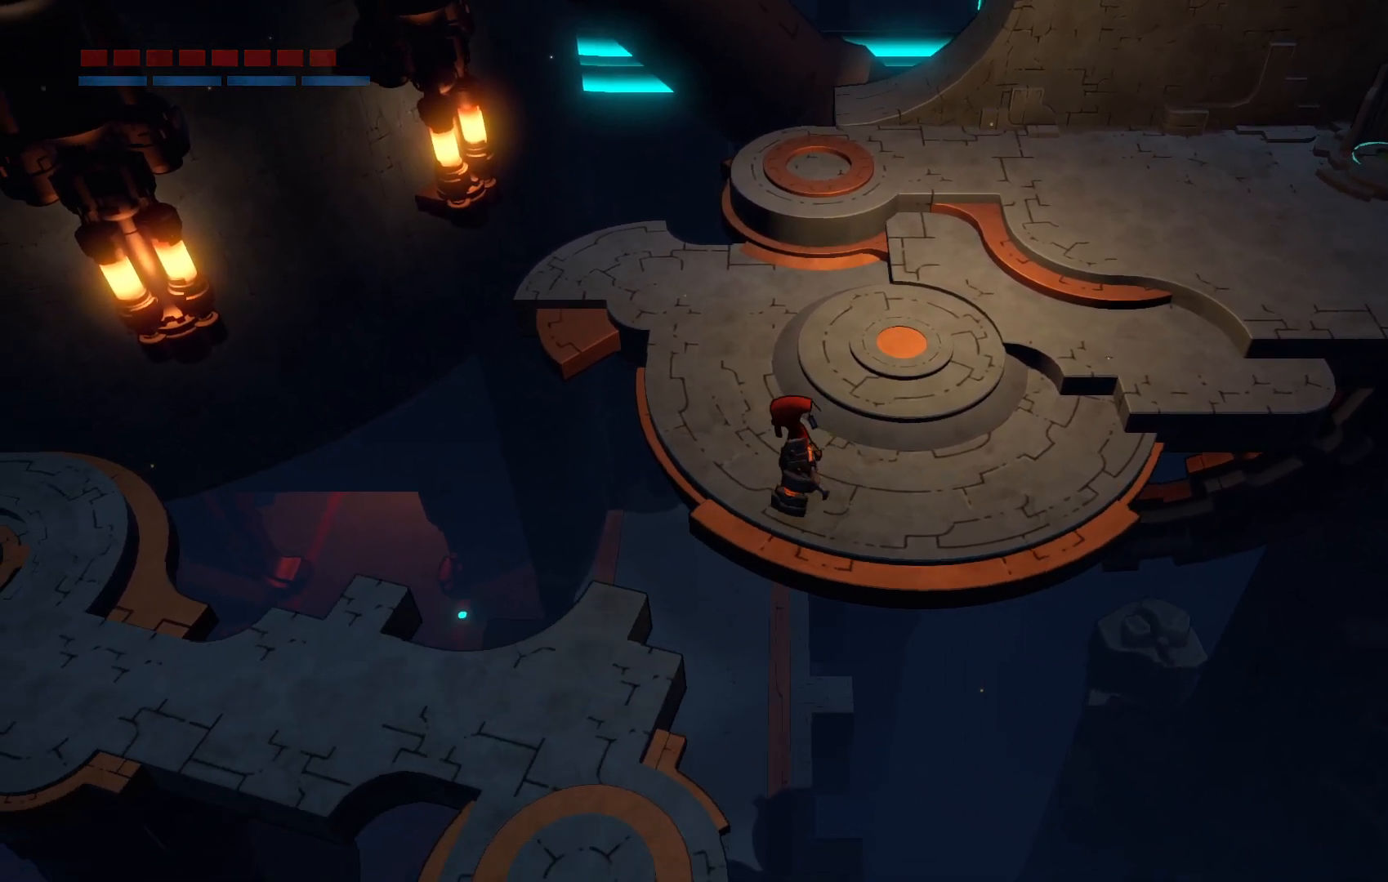
{"buttons": [], "left_stick": "left", "right_stick": "center", "events": [[67, "left_stick", "center"], [267, "left_stick", "left"]]}
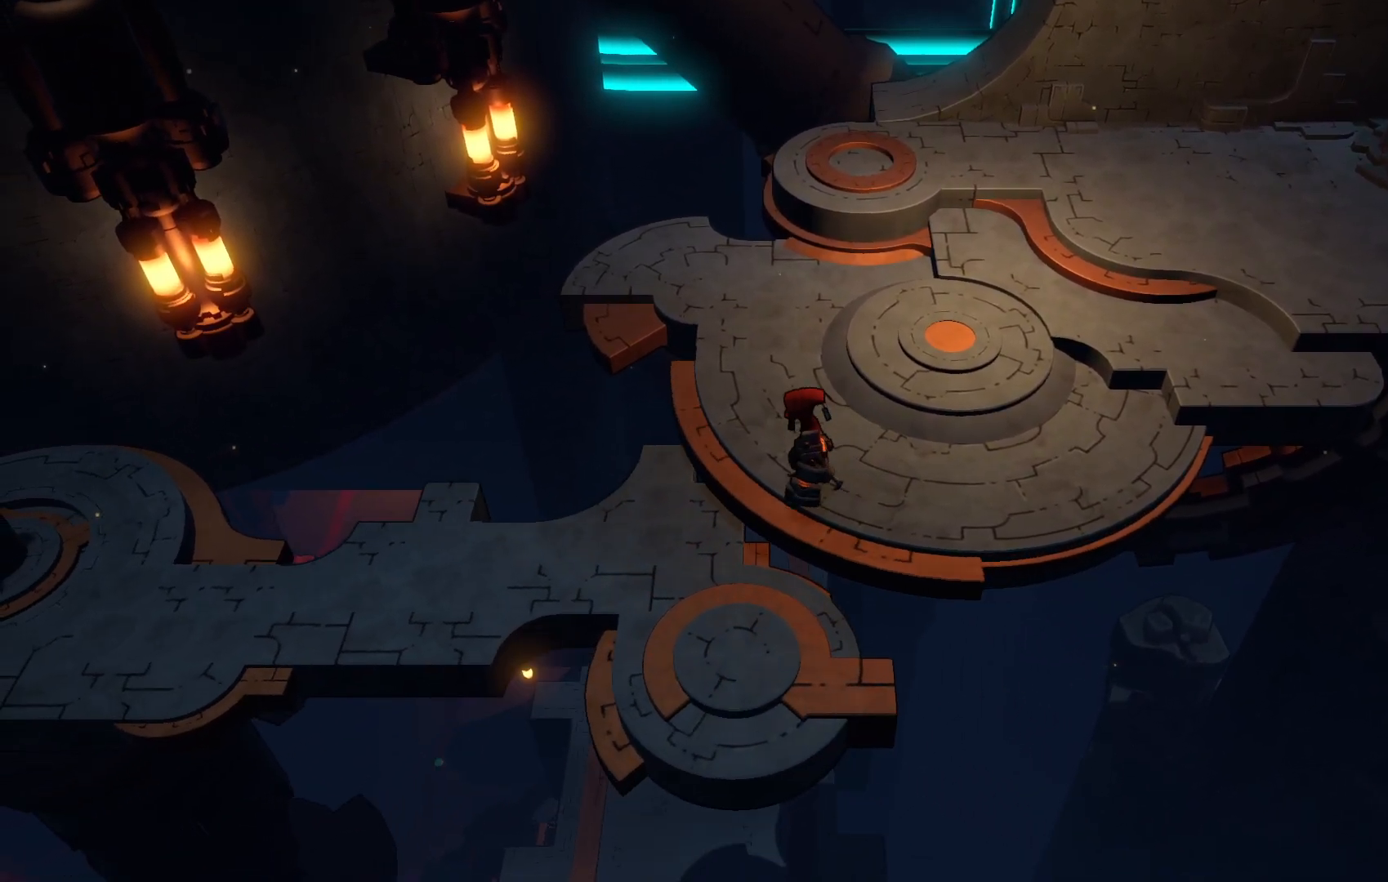
{"buttons": [], "left_stick": "down-left", "right_stick": "center", "events": [[350, "left_stick", "down-left"]]}
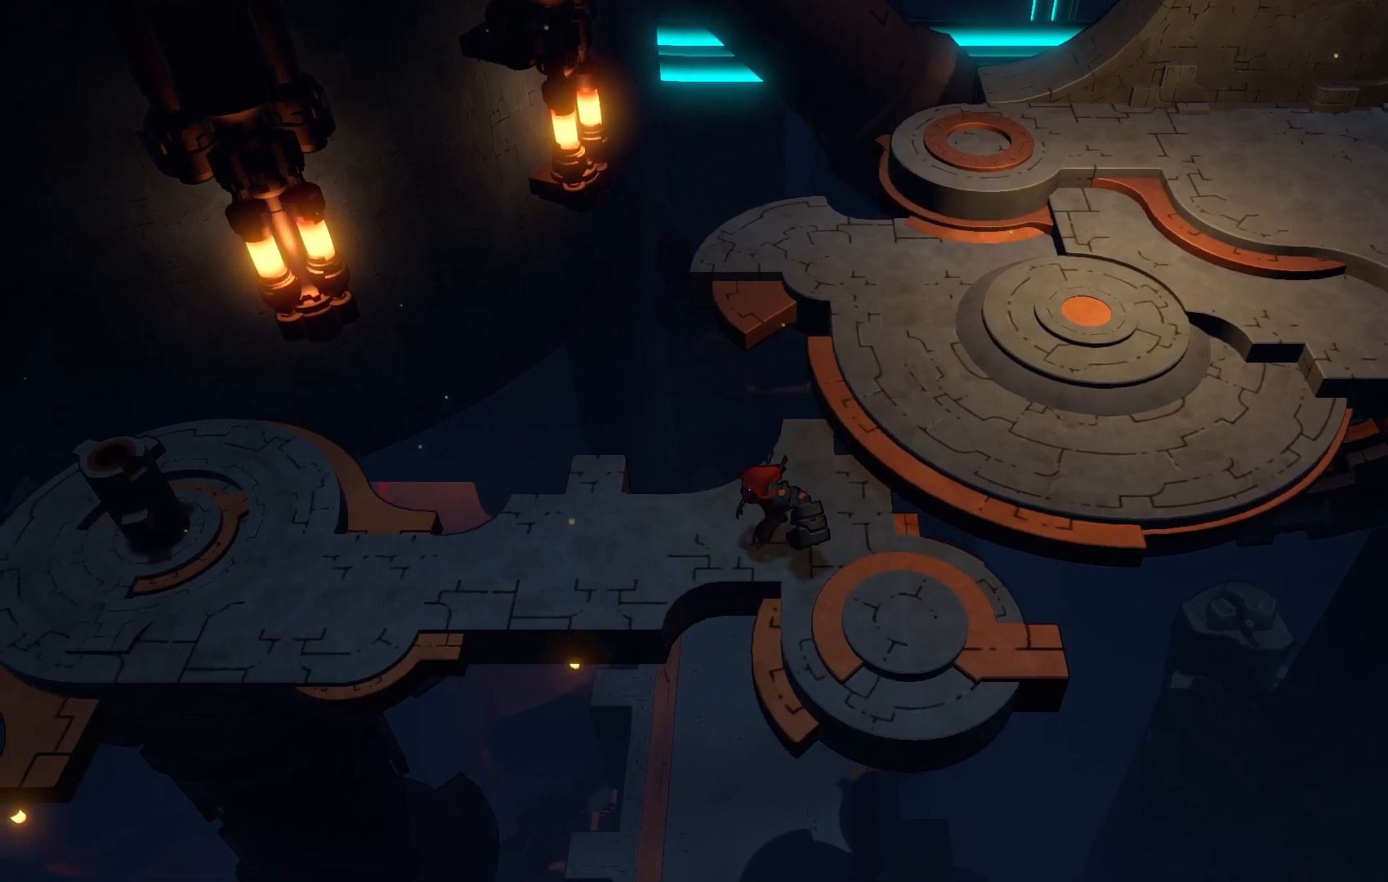
{"buttons": [], "left_stick": "left", "right_stick": "center", "events": [[67, "left_stick", "left"]]}
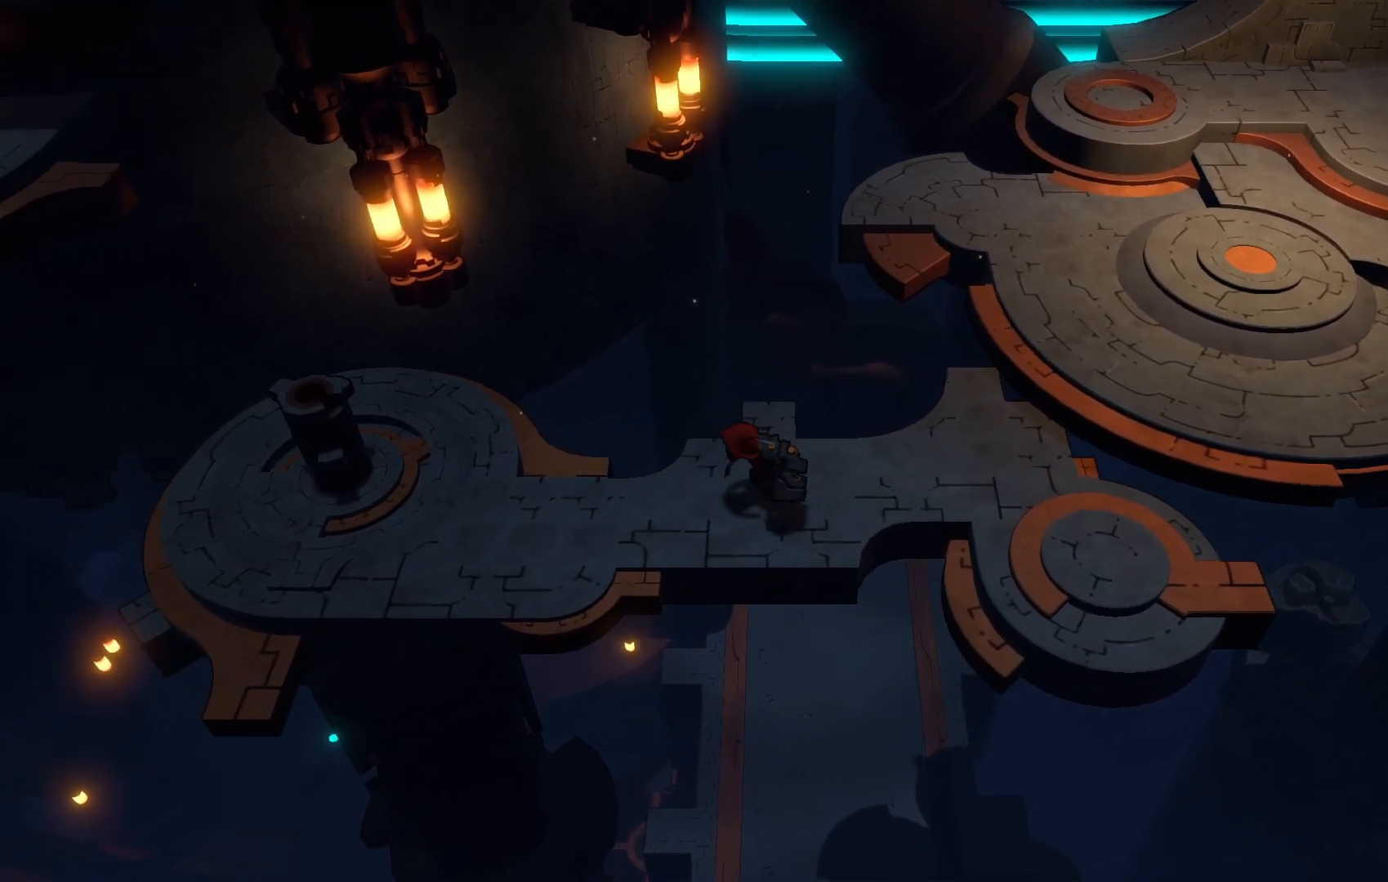
{"buttons": [], "left_stick": "left", "right_stick": "center", "events": []}
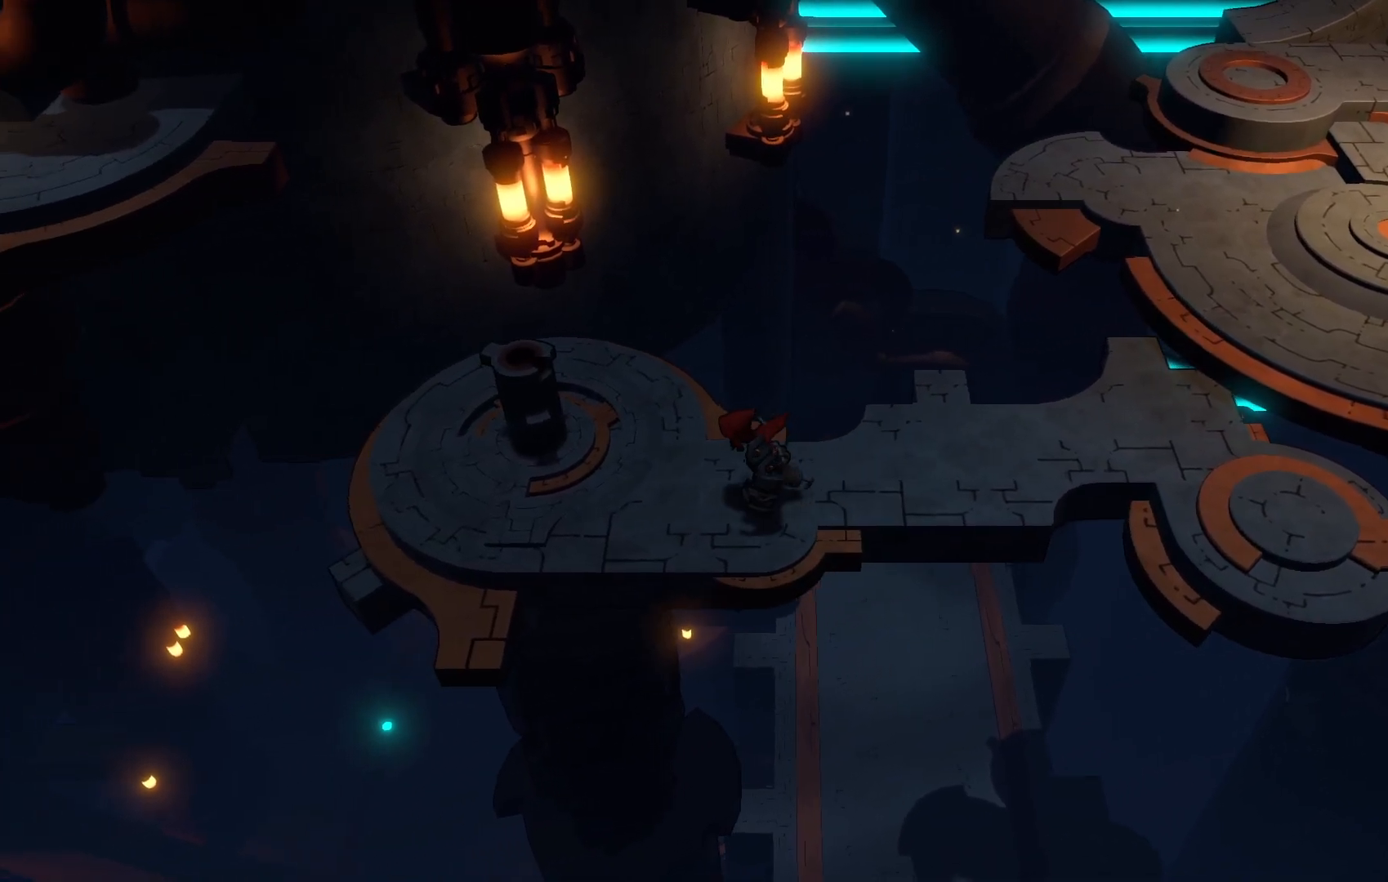
{"buttons": [], "left_stick": "left", "right_stick": "center", "events": []}
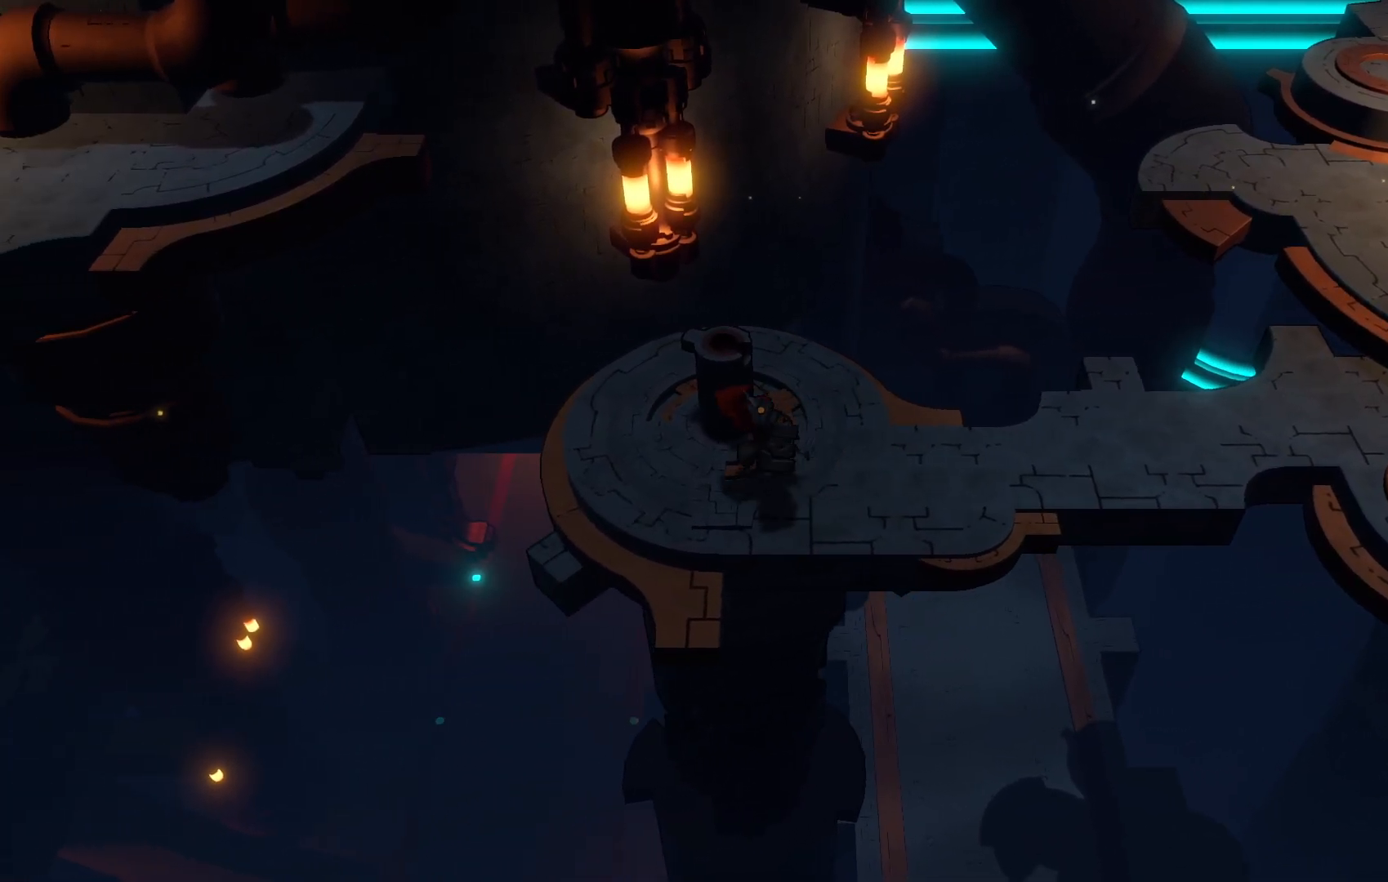
{"buttons": [], "left_stick": "center", "right_stick": "center", "events": [[67, "left_stick", "center"]]}
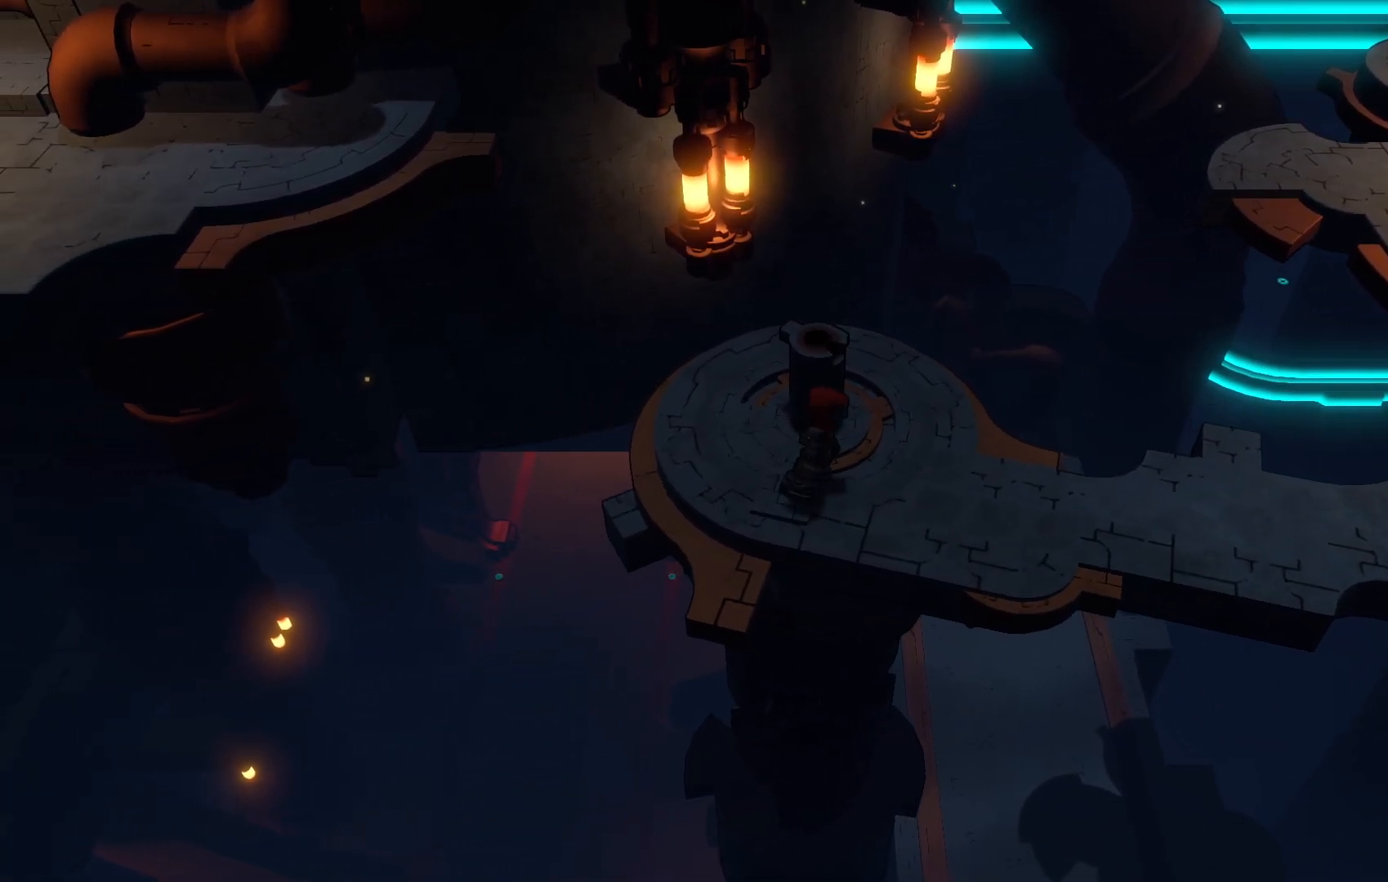
{"buttons": [], "left_stick": "center", "right_stick": "center", "events": []}
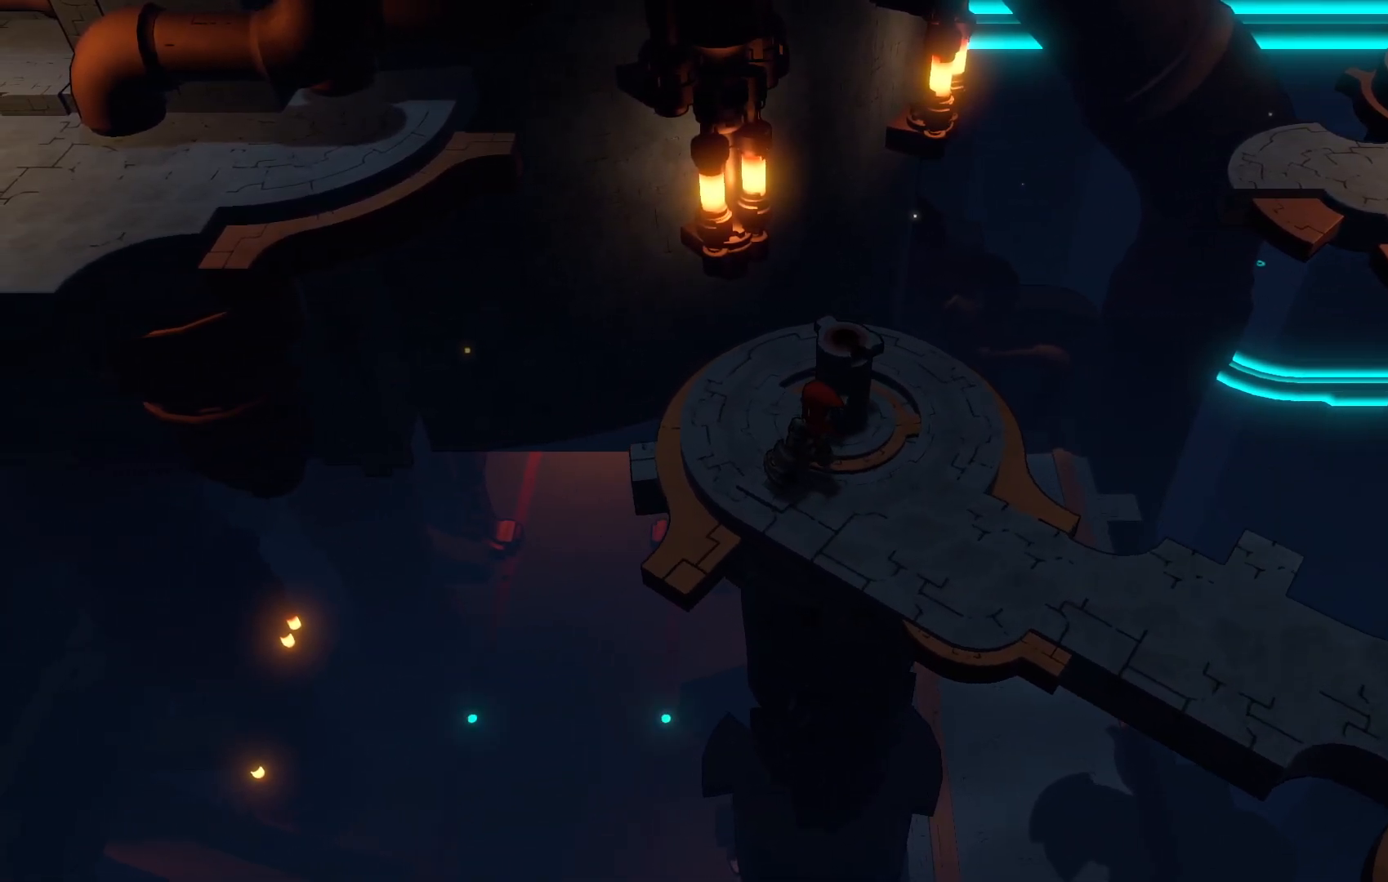
{"buttons": ["R2"], "left_stick": "down", "right_stick": "center", "events": [[17, "R2", "down"], [267, "left_stick", "down"]]}
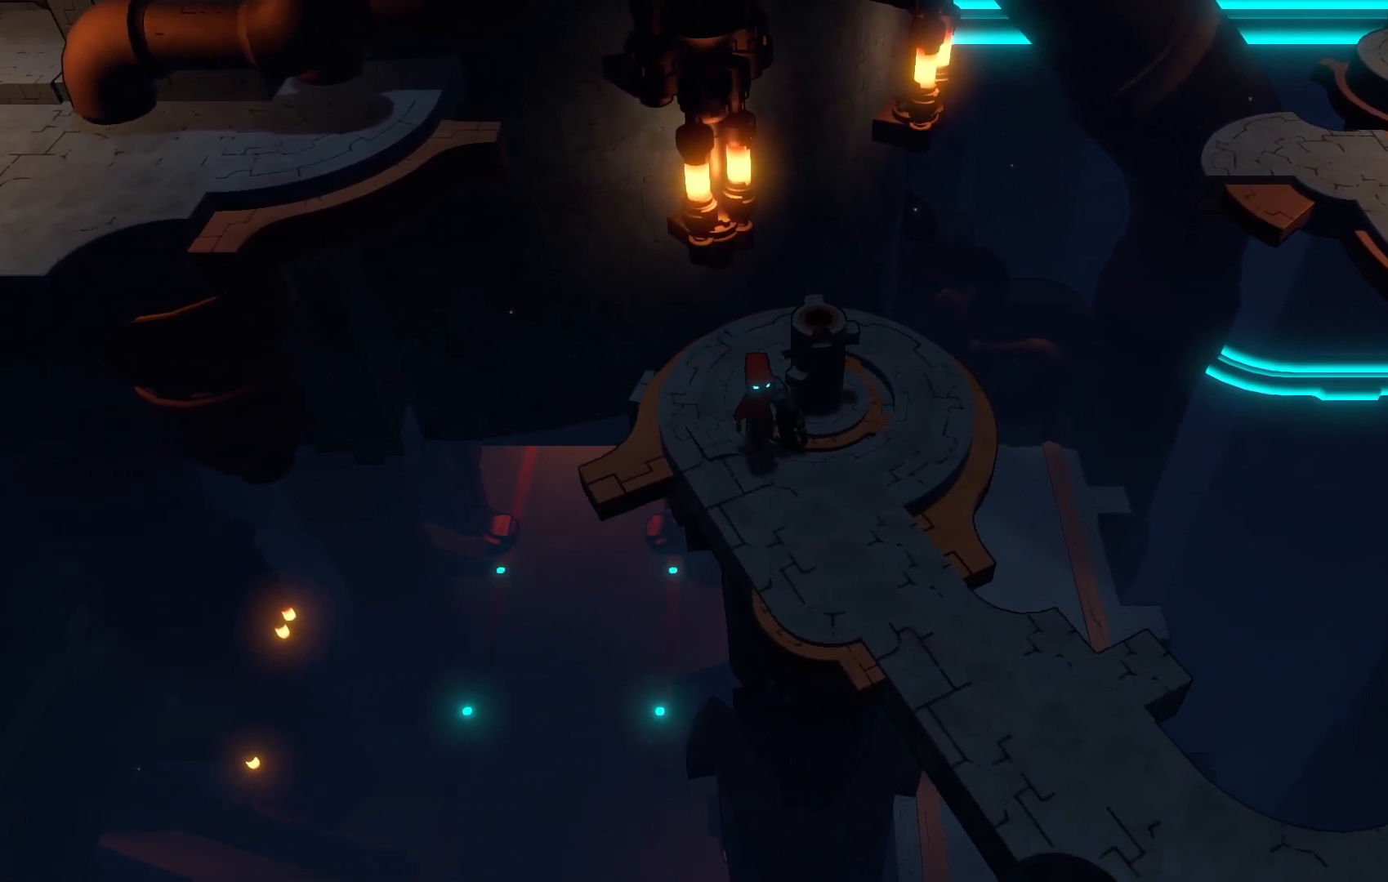
{"buttons": ["R2"], "left_stick": "down", "right_stick": "center", "events": []}
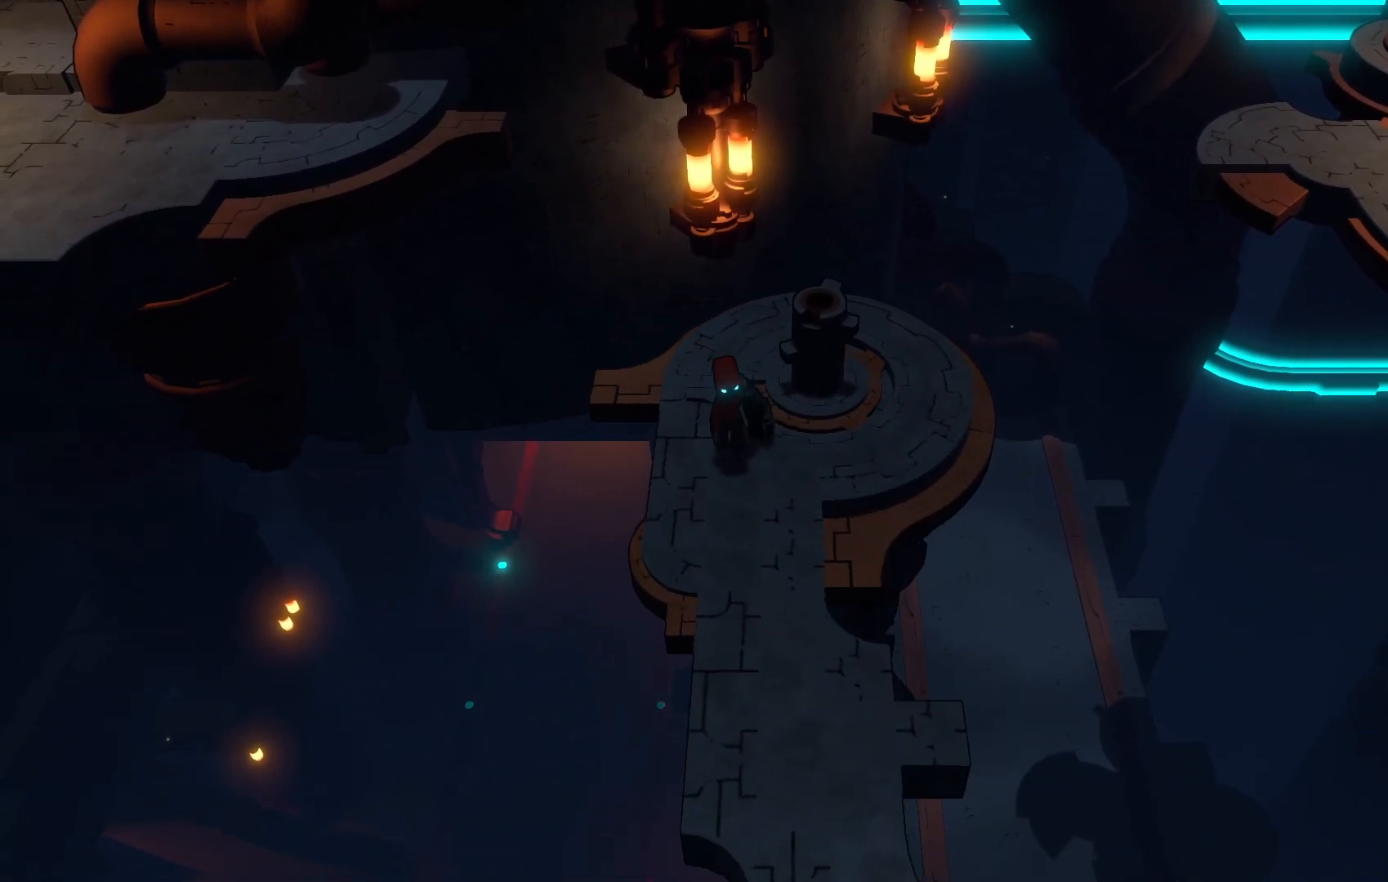
{"buttons": ["R2"], "left_stick": "down-left", "right_stick": "center", "events": [[400, "left_stick", "down-left"]]}
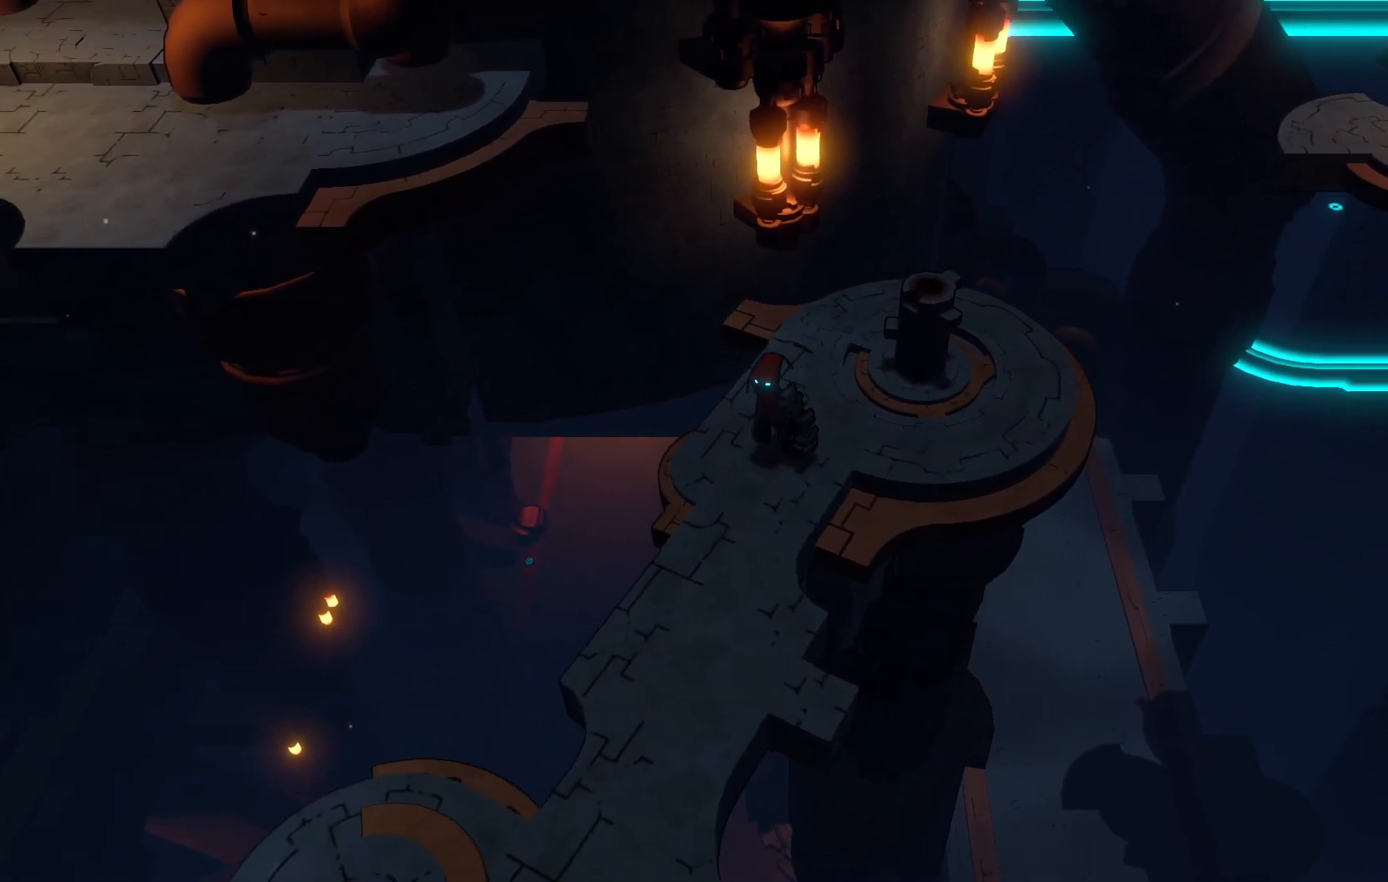
{"buttons": [], "left_stick": "down-left", "right_stick": "center", "events": [[500, "R2", "up"]]}
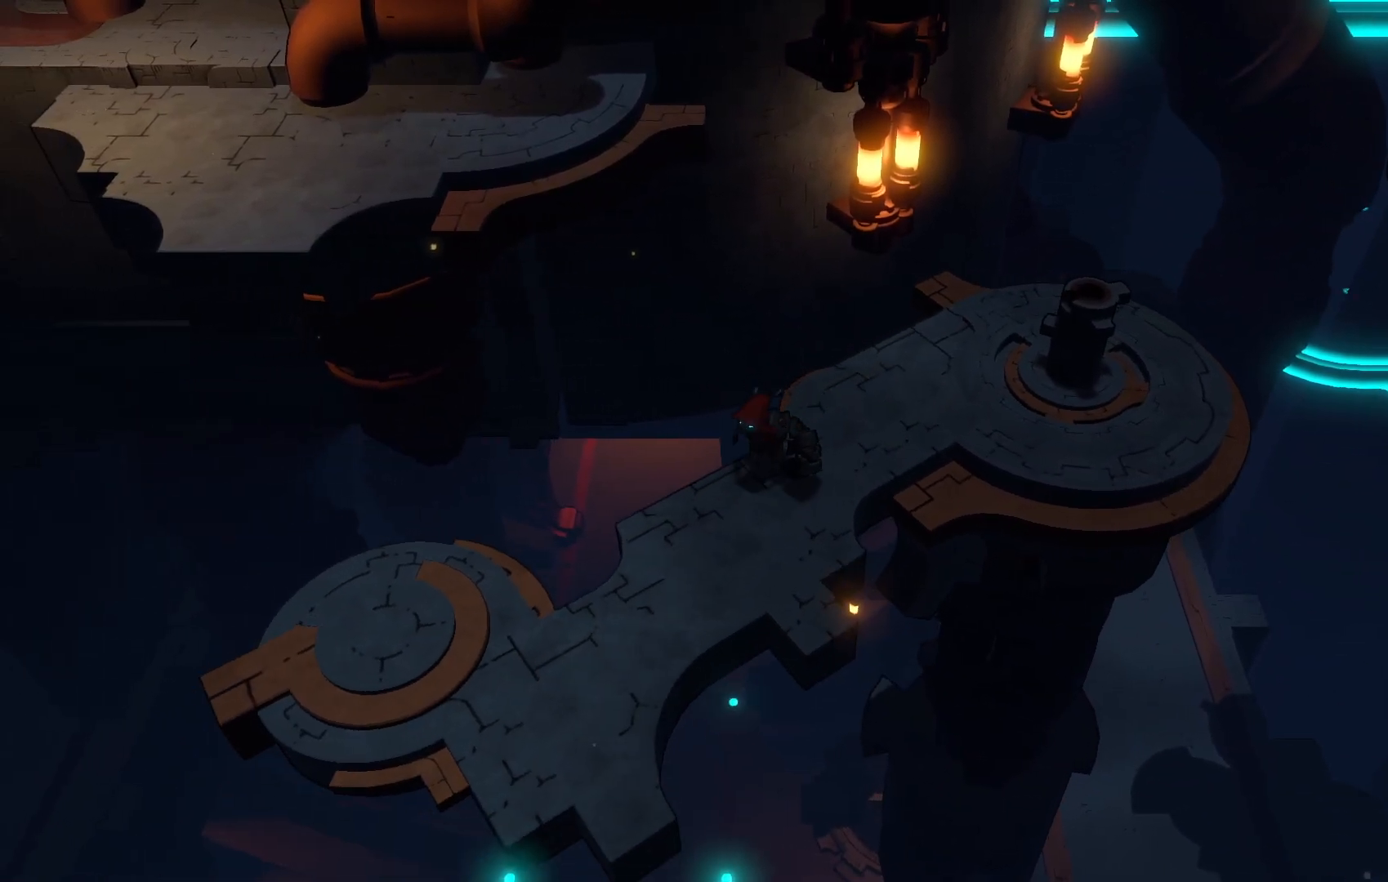
{"buttons": [], "left_stick": "down-left", "right_stick": "center", "events": []}
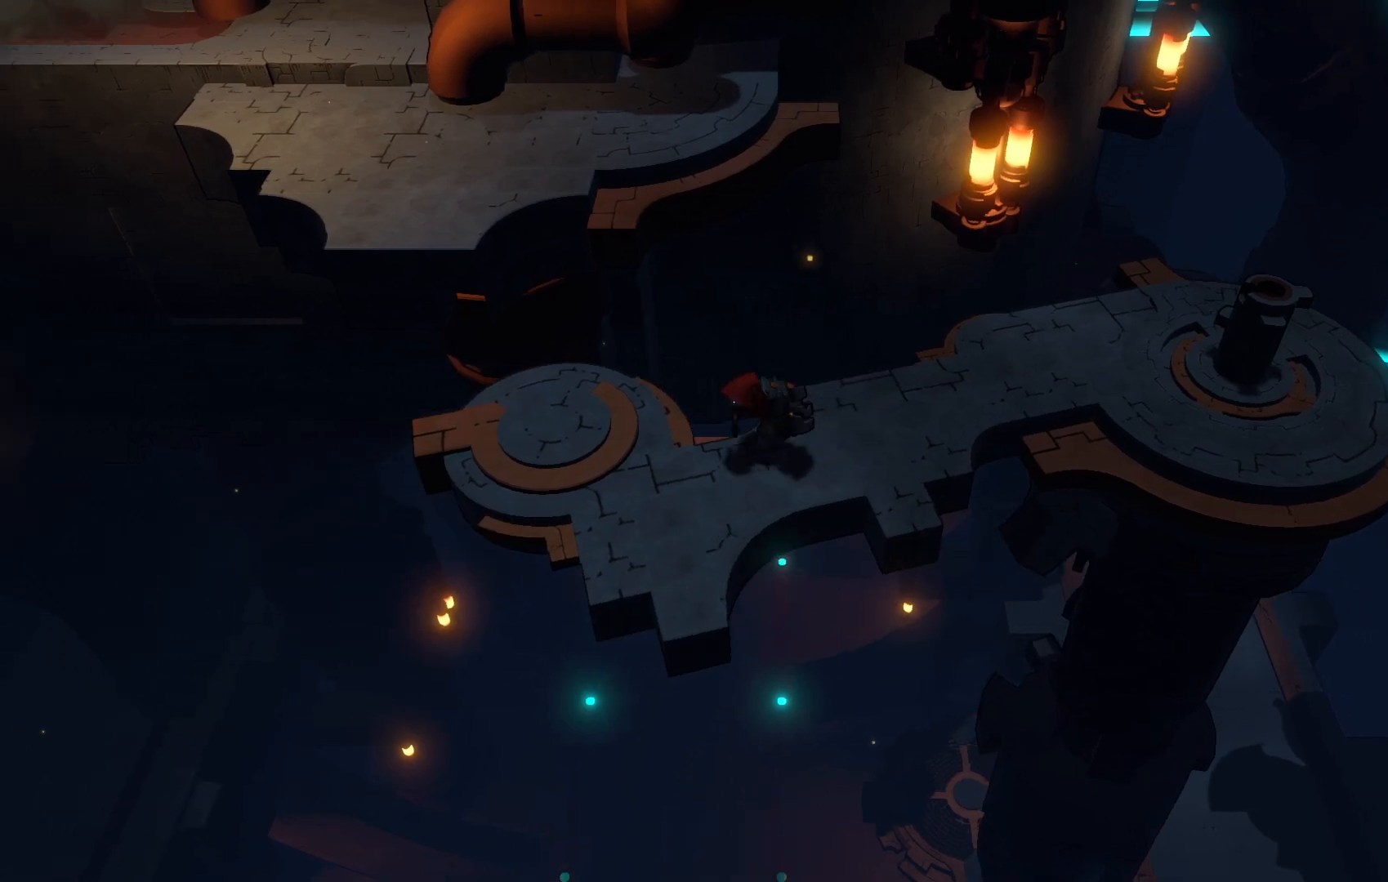
{"buttons": [], "left_stick": "up-left", "right_stick": "center", "events": [[200, "left_stick", "left"], [333, "left_stick", "up-left"]]}
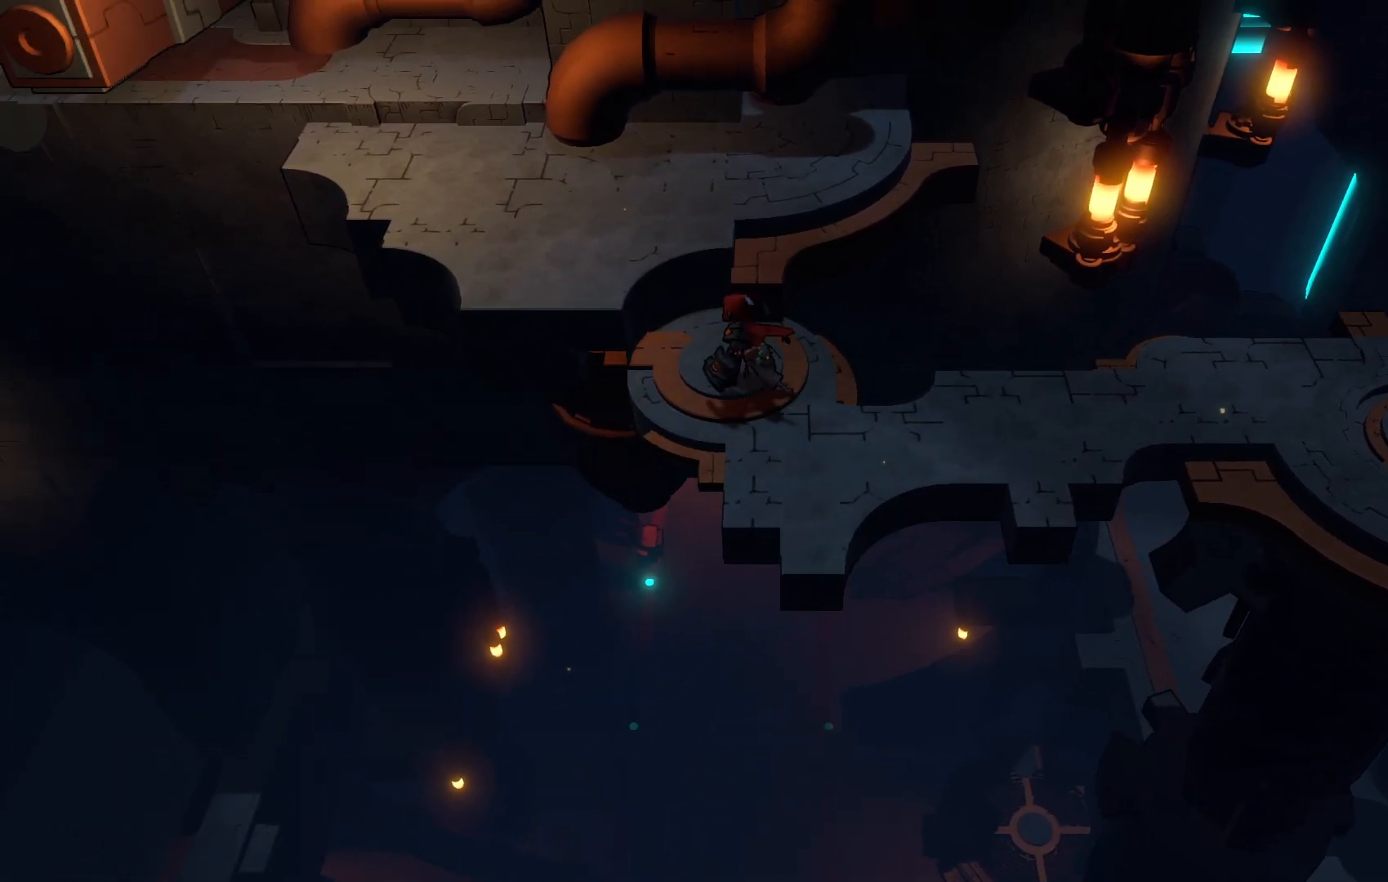
{"buttons": [], "left_stick": "up-left", "right_stick": "center", "events": [[50, "A", "down"], [267, "A", "up"]]}
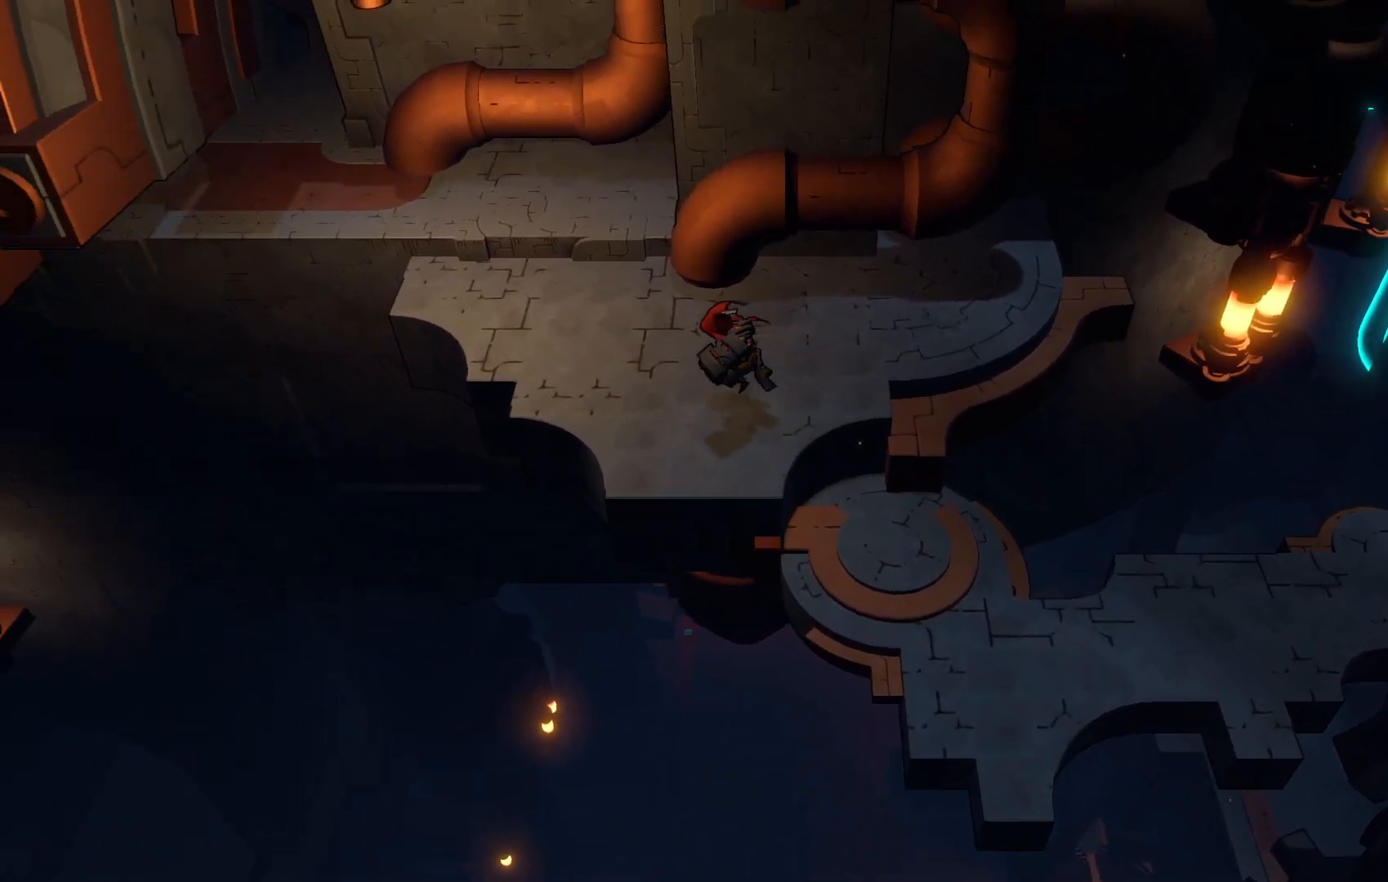
{"buttons": [], "left_stick": "up-left", "right_stick": "center", "events": []}
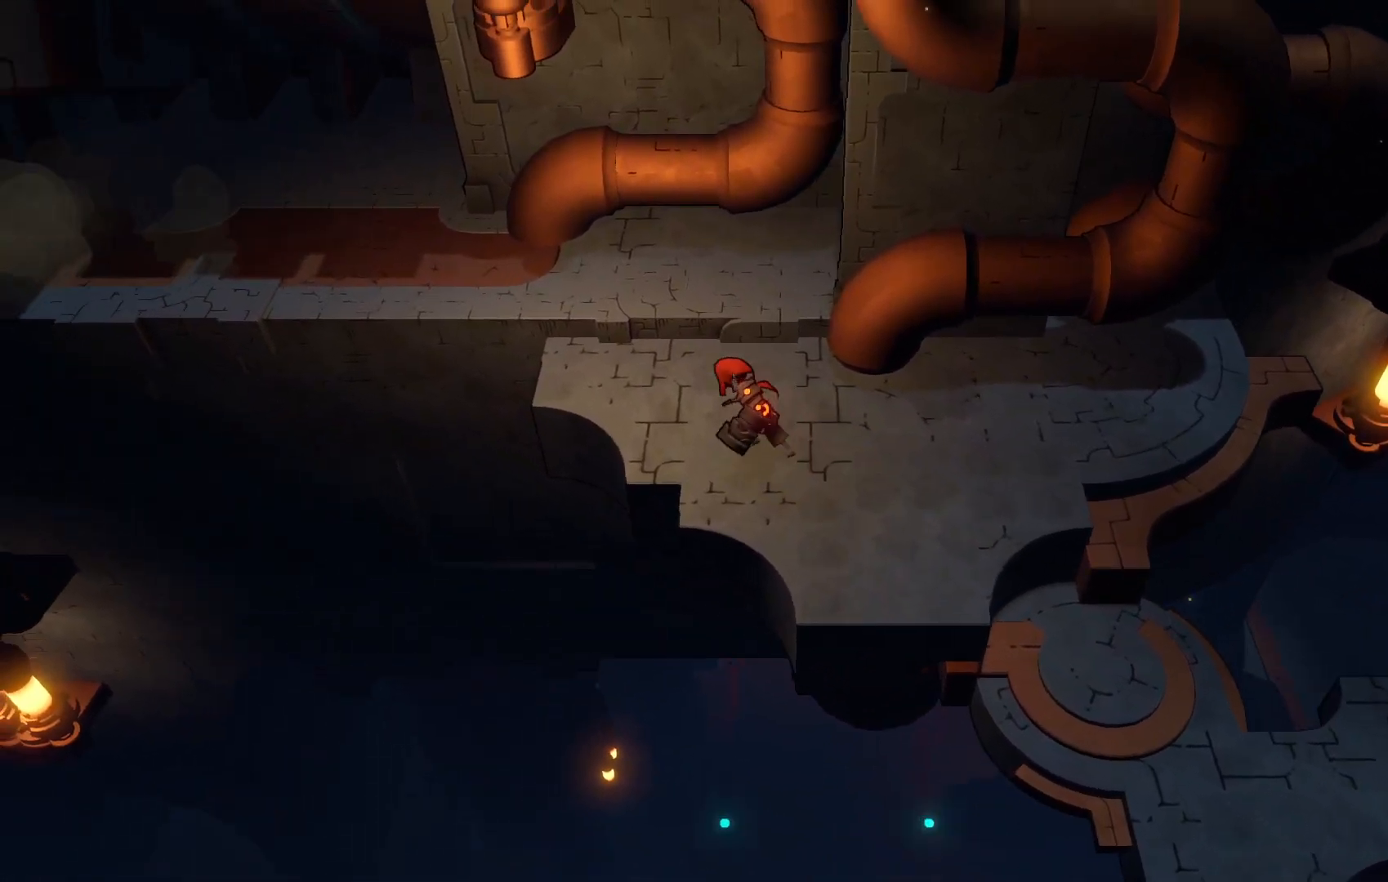
{"buttons": [], "left_stick": "up-left", "right_stick": "center", "events": []}
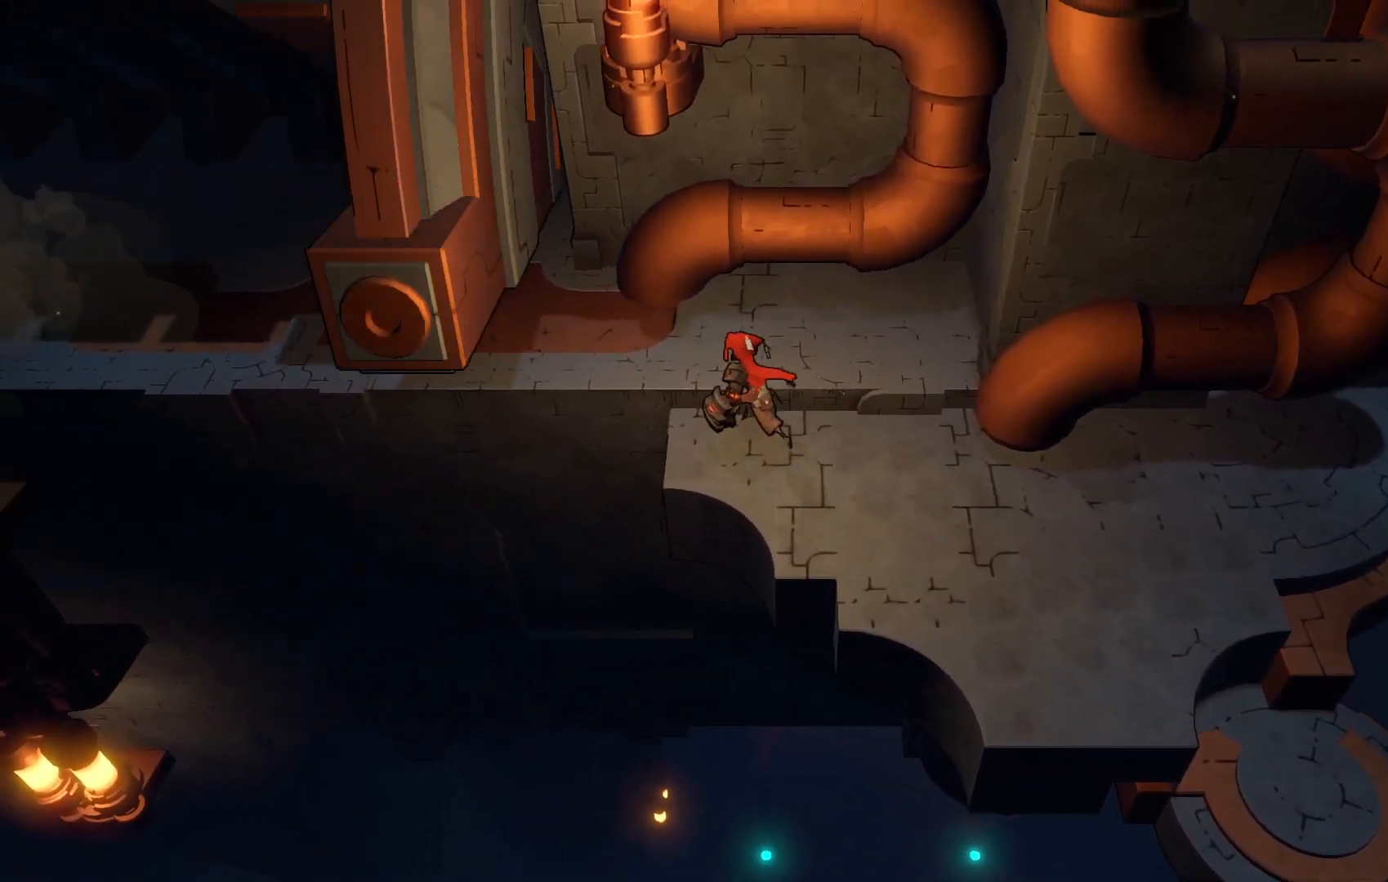
{"buttons": [], "left_stick": "left", "right_stick": "center", "events": [[417, "left_stick", "left"]]}